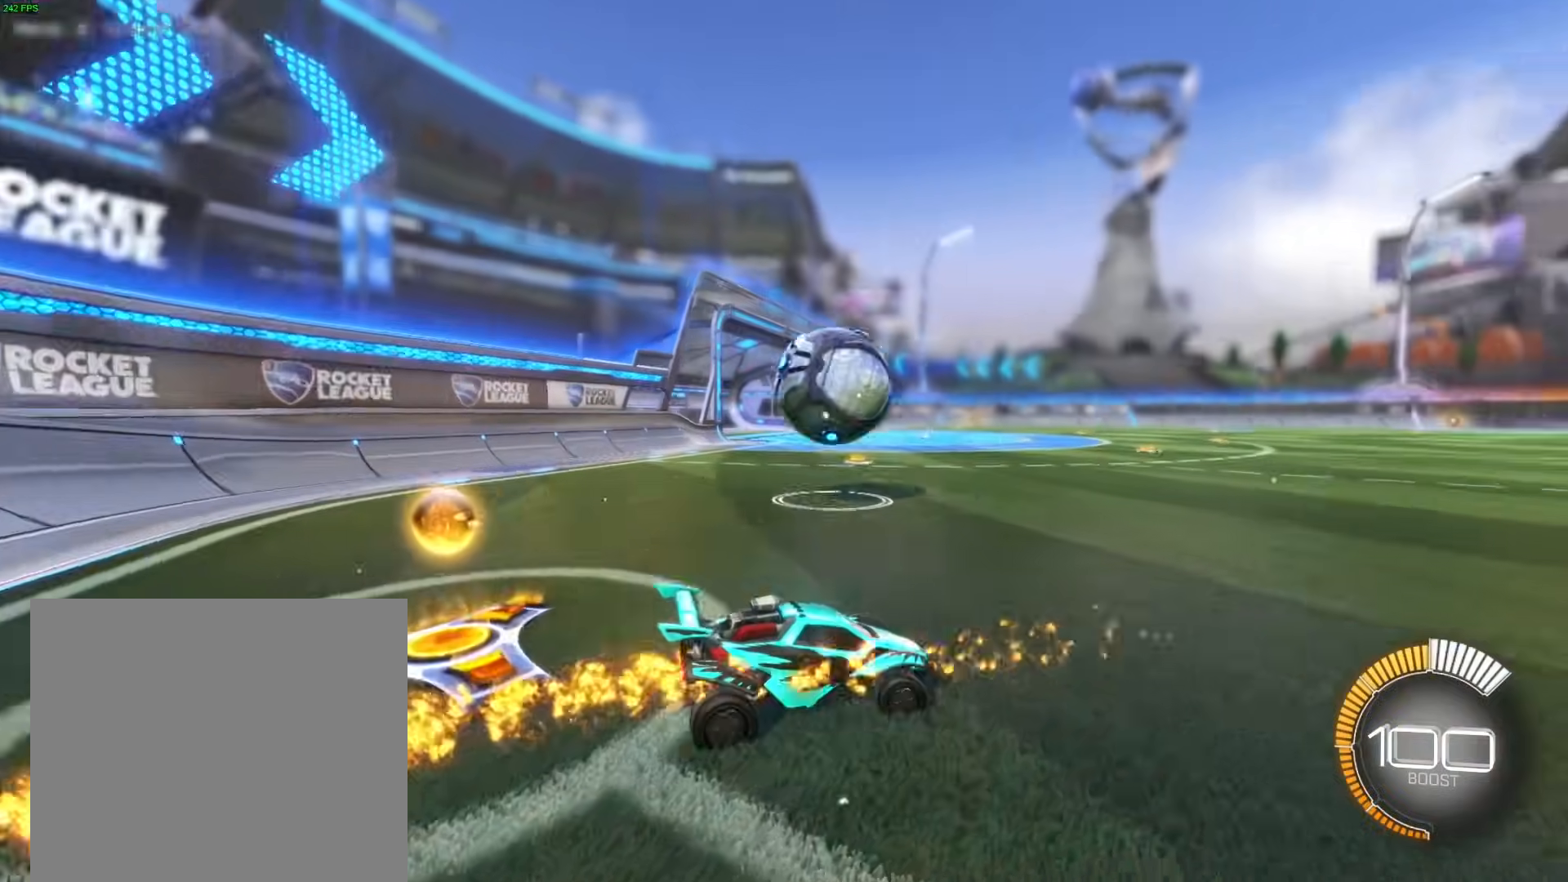
Gameplay with a controller (Xbox layout); each line is a JSON object with the inputs held at the frame after it. "events" lists button and stick changes between this image and that frame as [ms after this image, input, new state], when the widget could be followed in between. Not read: L3 R3 right_stick.
{"buttons": ["R2"], "left_stick": "right", "events": [[67, "left_stick", "center"], [100, "R1", "down"], [267, "R1", "up"], [400, "left_stick", "right"], [434, "R1", "down"], [500, "R1", "up"]]}
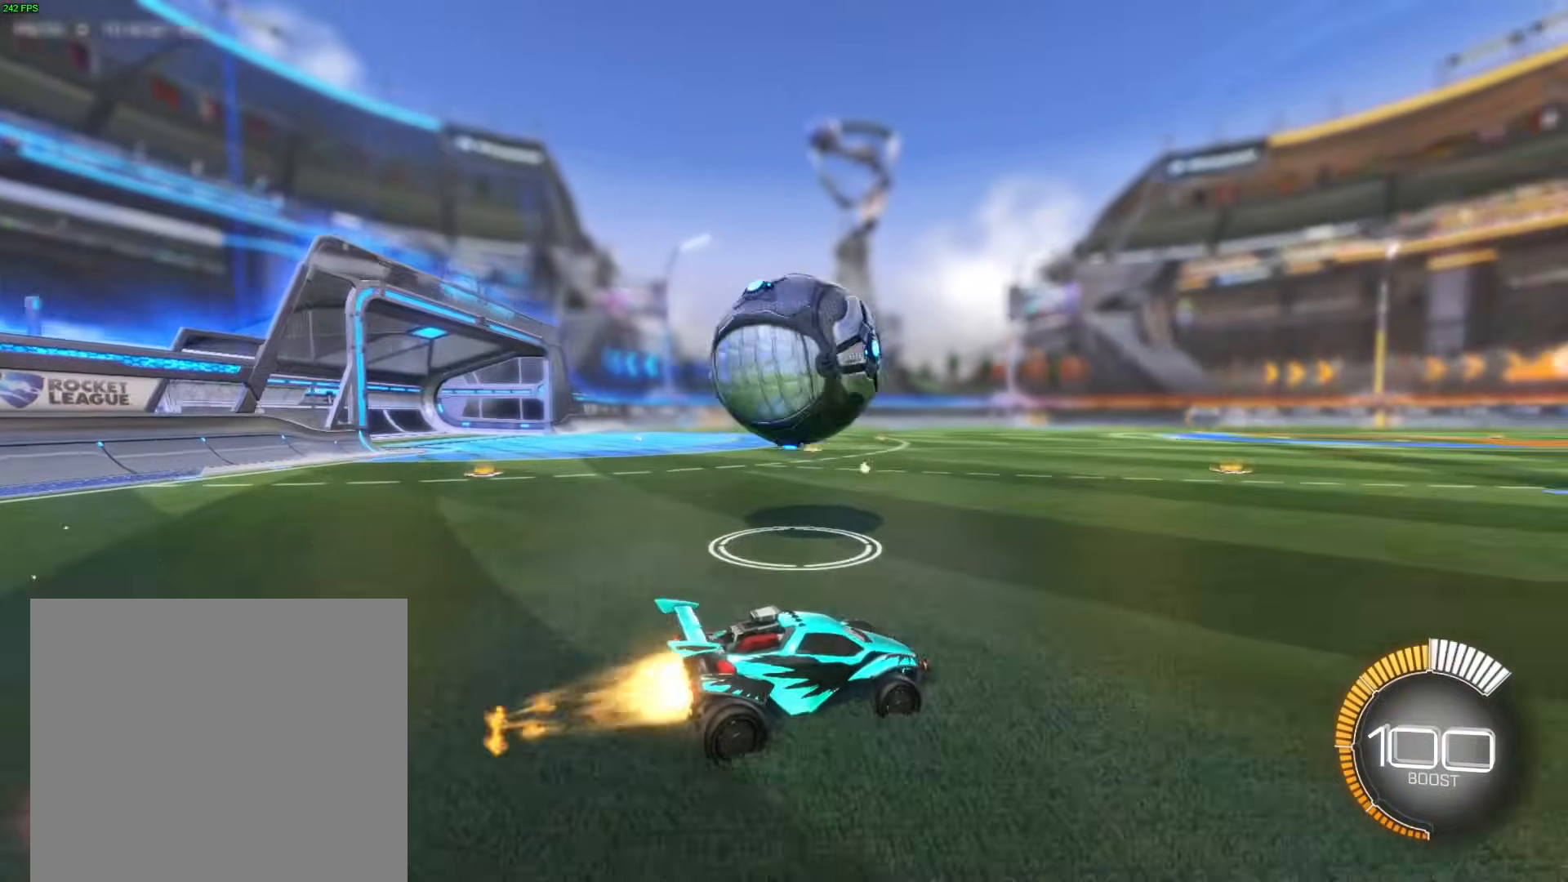
{"buttons": [], "left_stick": "left", "events": [[34, "Y", "down"], [34, "left_stick", "center"], [101, "Y", "up"], [167, "R2", "up"], [434, "left_stick", "left"]]}
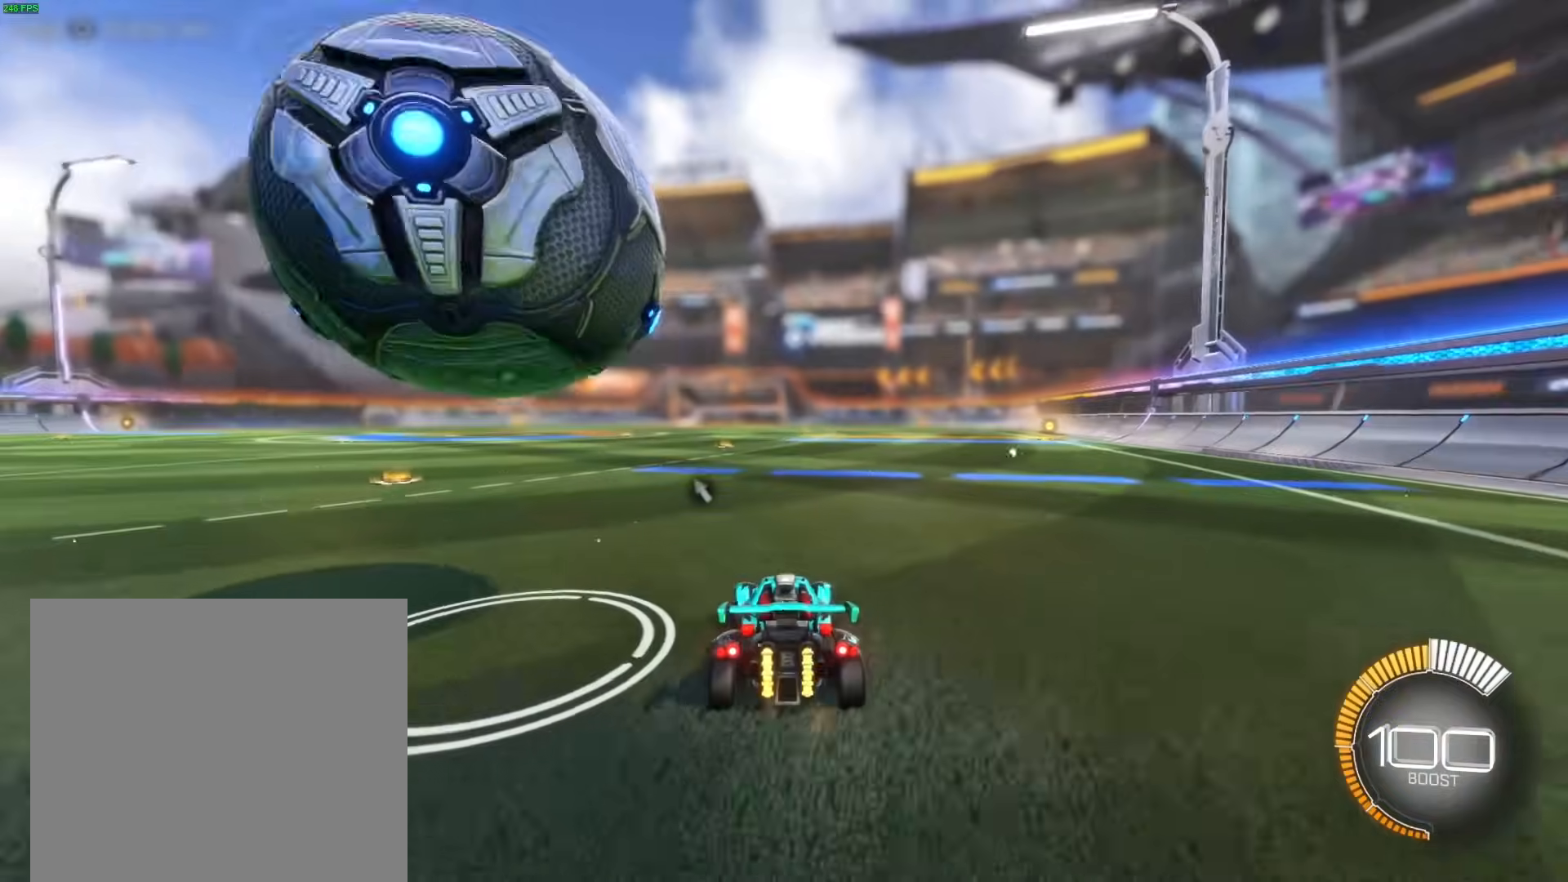
{"buttons": ["R1", "R2"], "left_stick": "center", "events": [[67, "left_stick", "center"], [334, "R2", "down"], [334, "left_stick", "right"], [467, "left_stick", "center"], [500, "R1", "down"]]}
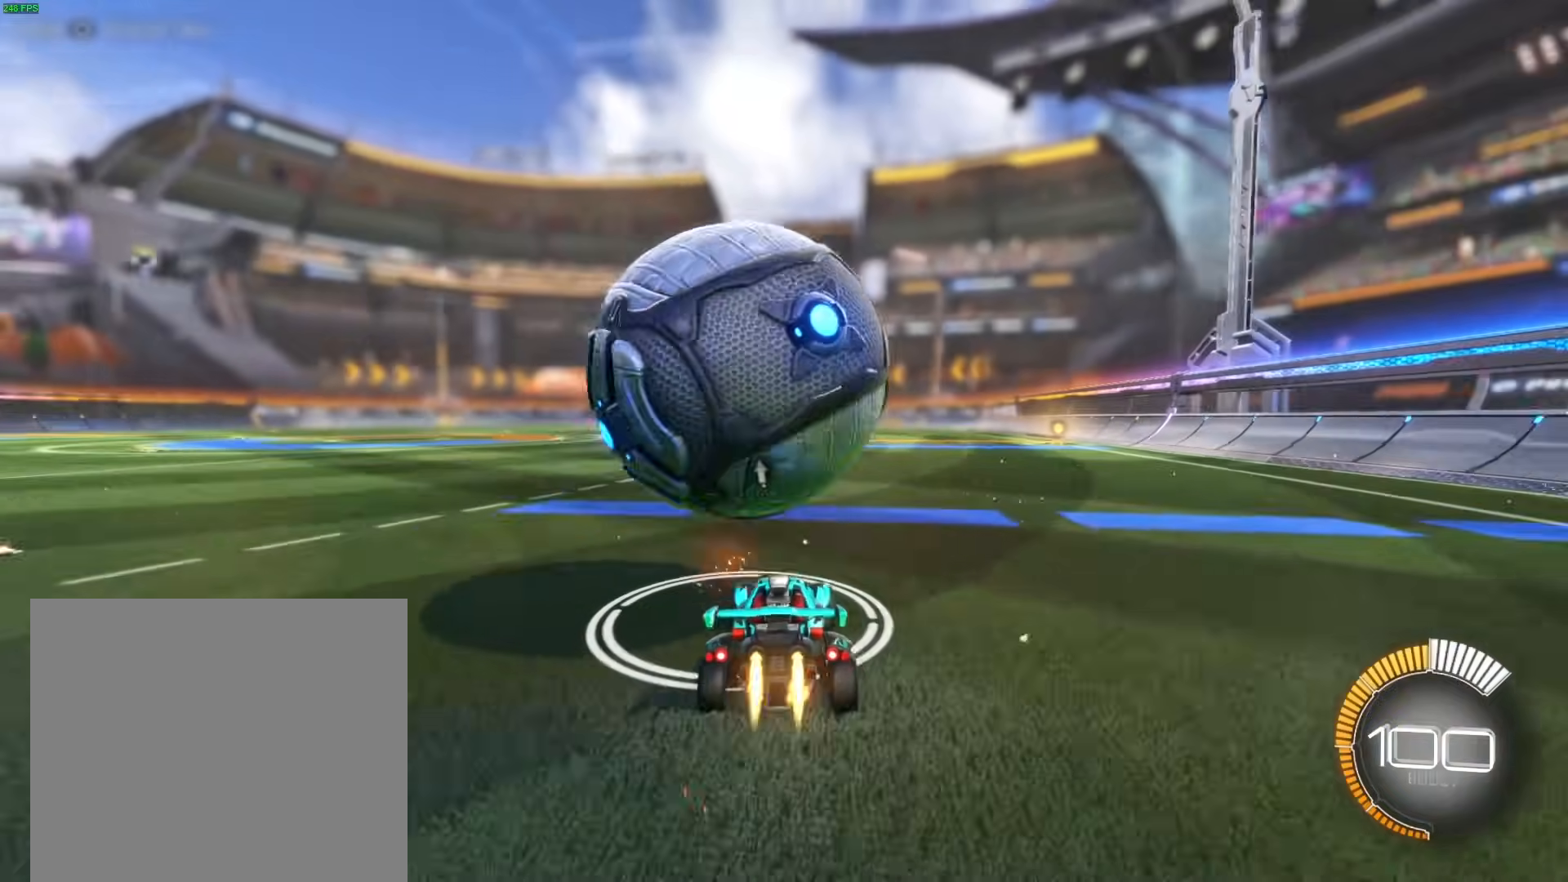
{"buttons": [], "left_stick": "center", "events": [[101, "left_stick", "left"], [201, "left_stick", "center"], [301, "R1", "up"], [468, "R2", "up"]]}
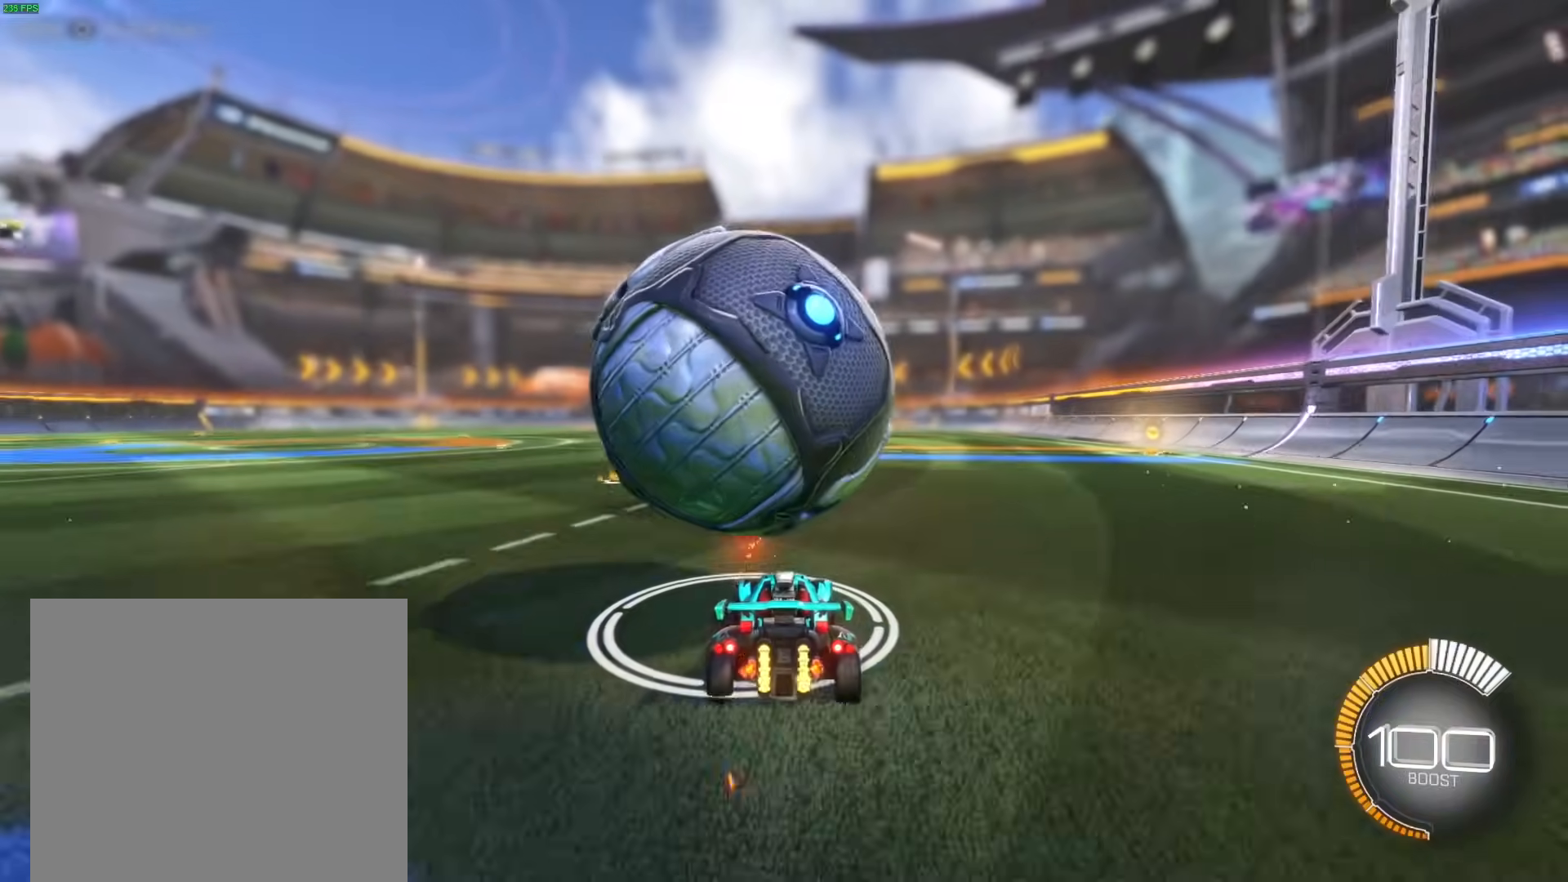
{"buttons": ["R2"], "left_stick": "center", "events": [[200, "R1", "down"], [200, "R2", "down"], [400, "R1", "up"]]}
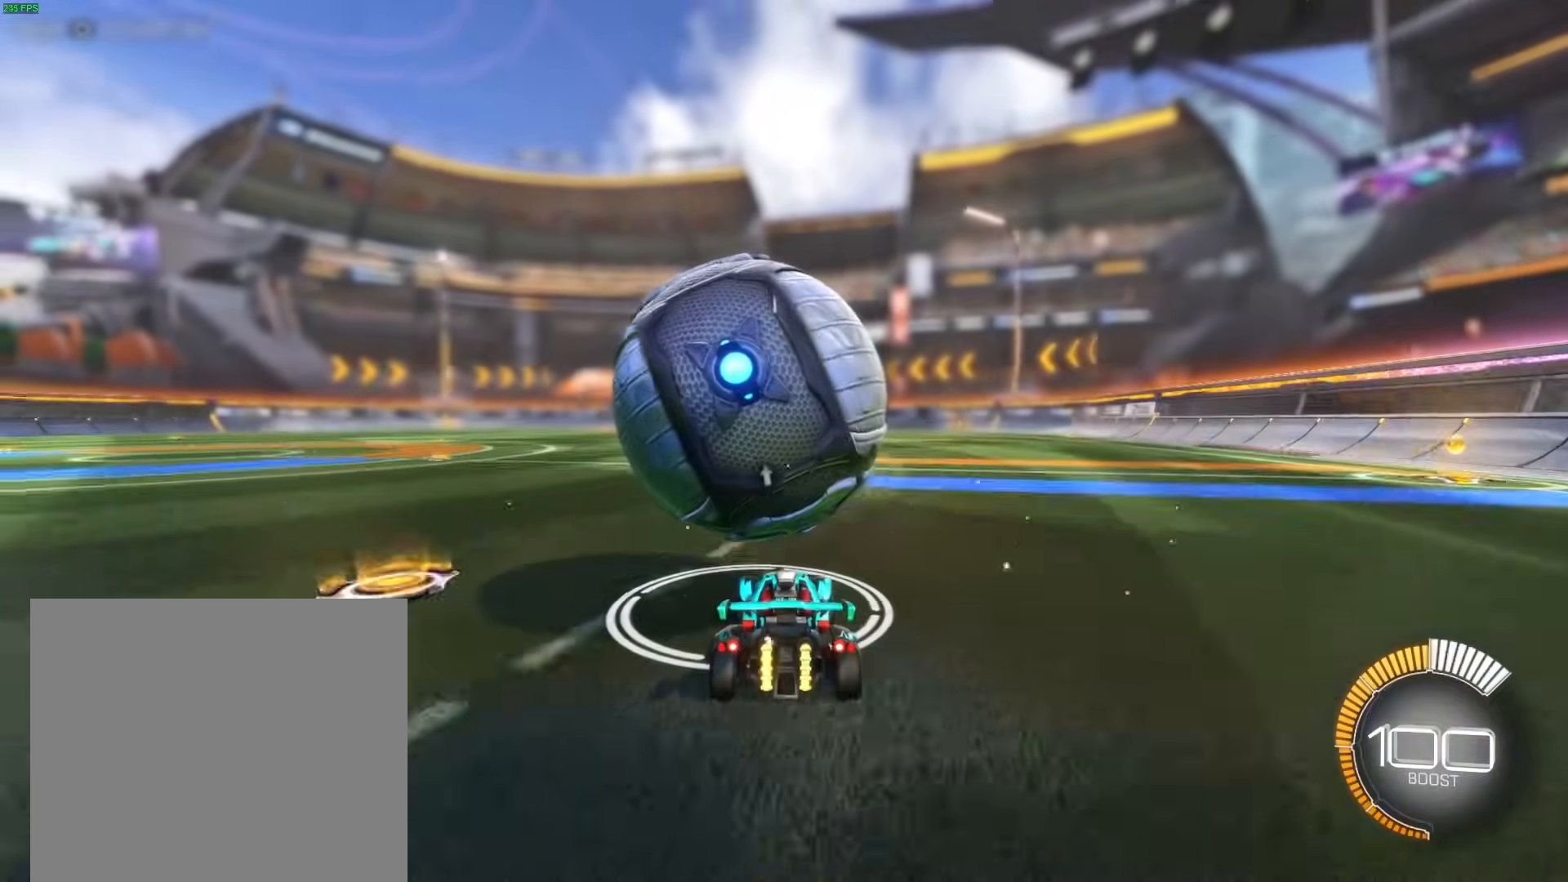
{"buttons": ["A", "R2"], "left_stick": "down-left", "events": [[134, "R1", "down"], [267, "A", "down"], [301, "left_stick", "down-left"], [401, "R1", "up"]]}
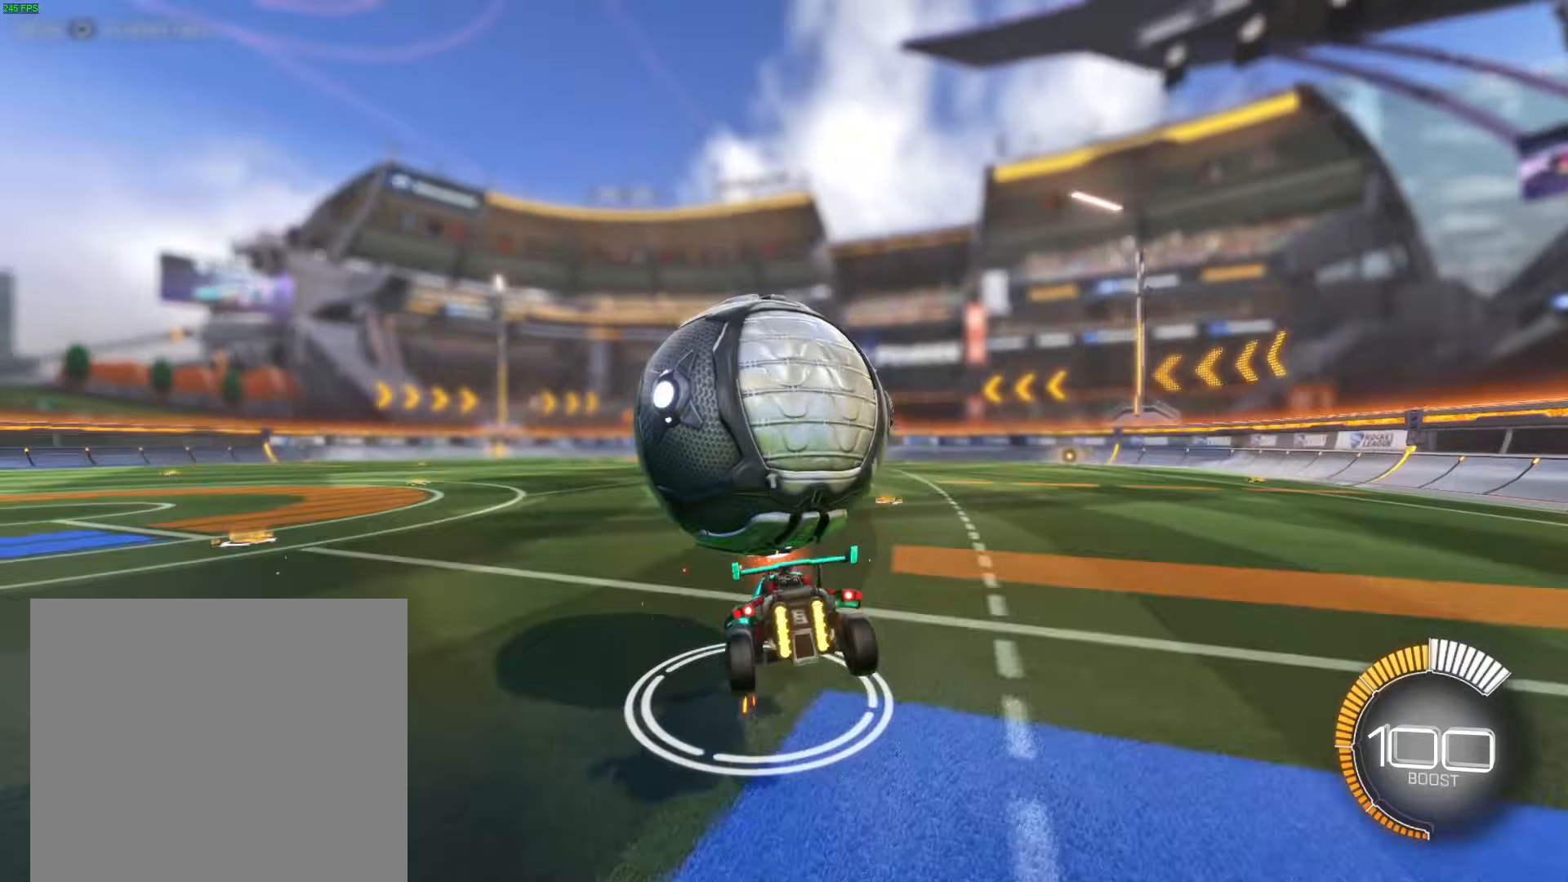
{"buttons": ["R1"], "left_stick": "down-left", "events": [[133, "A", "up"], [133, "B", "down"], [334, "R2", "up"], [367, "B", "up"], [400, "R1", "down"]]}
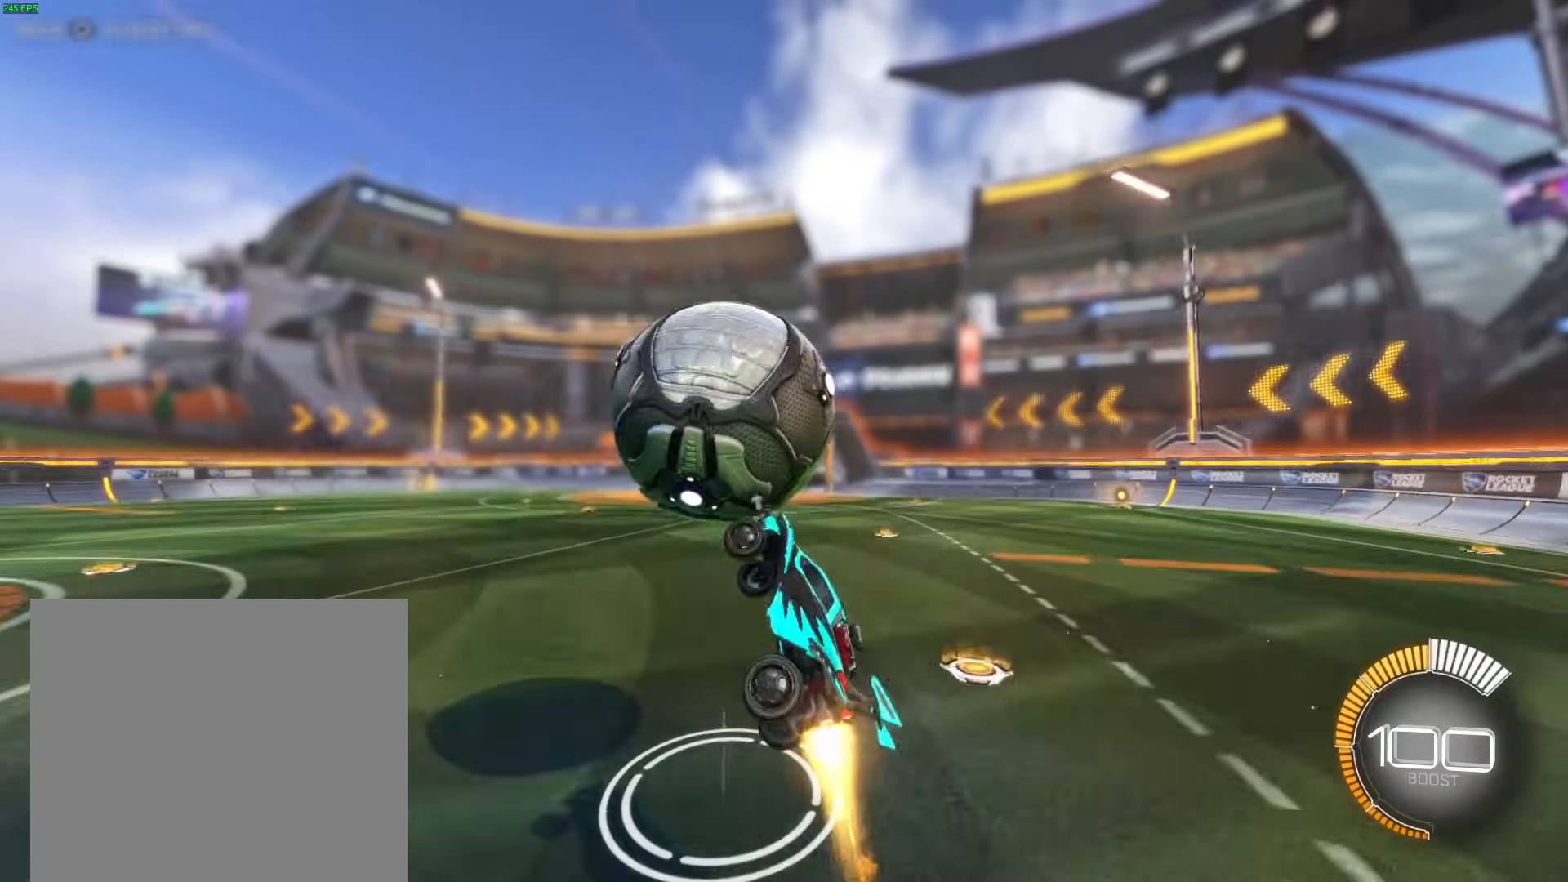
{"buttons": ["R1"], "left_stick": "down", "events": [[167, "R1", "up"], [267, "R1", "down"], [267, "left_stick", "down"]]}
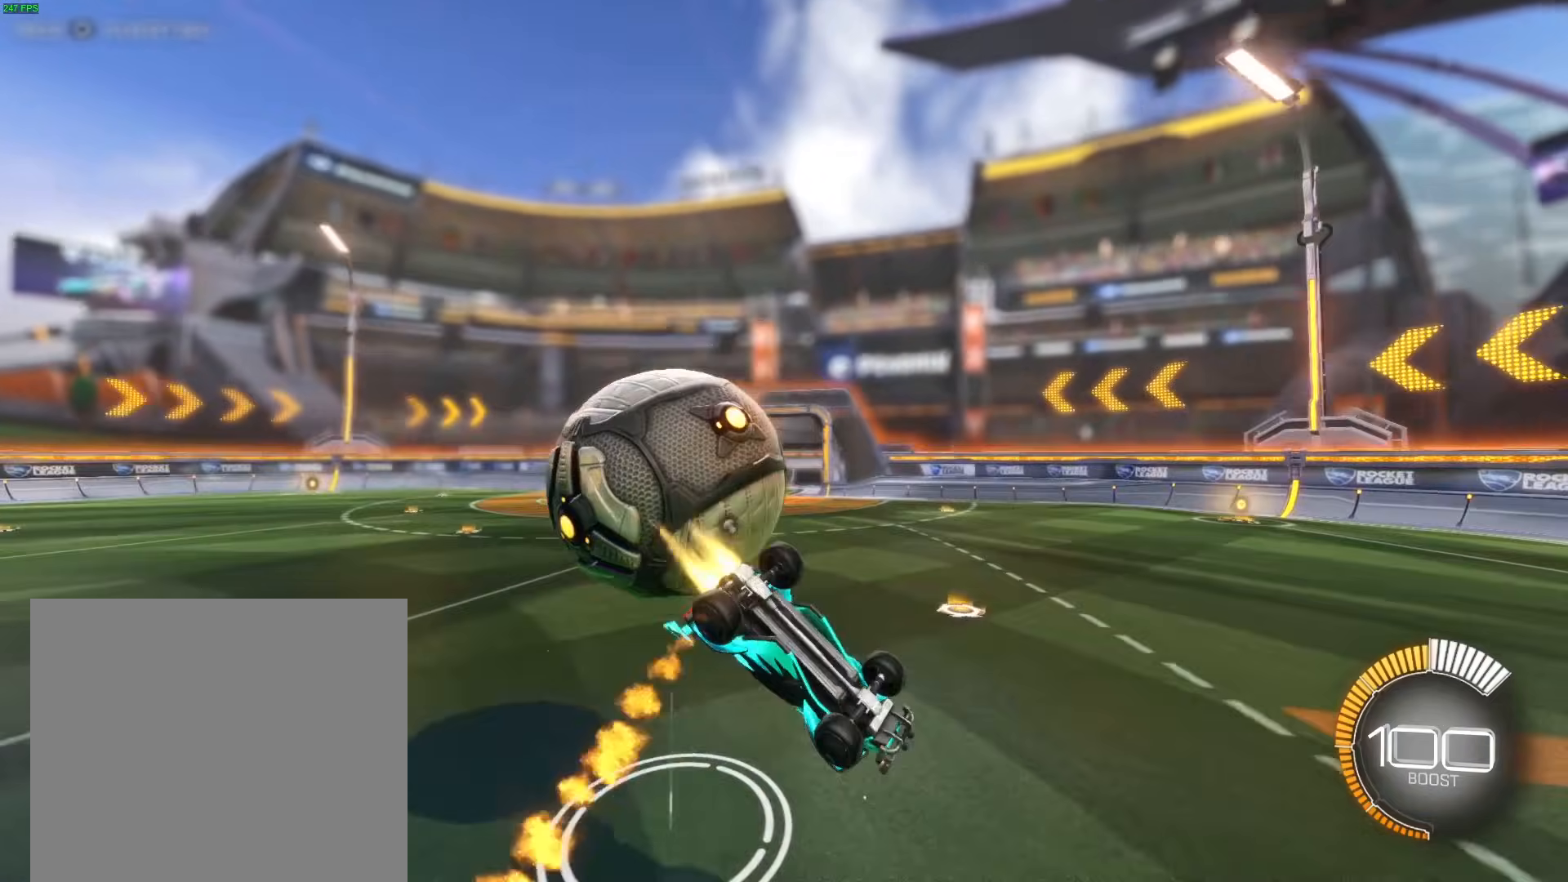
{"buttons": ["B", "R1"], "left_stick": "up", "events": [[33, "L1", "down"], [67, "A", "down"], [133, "L1", "up"], [200, "A", "up"], [200, "left_stick", "center"], [367, "left_stick", "up"], [500, "B", "down"]]}
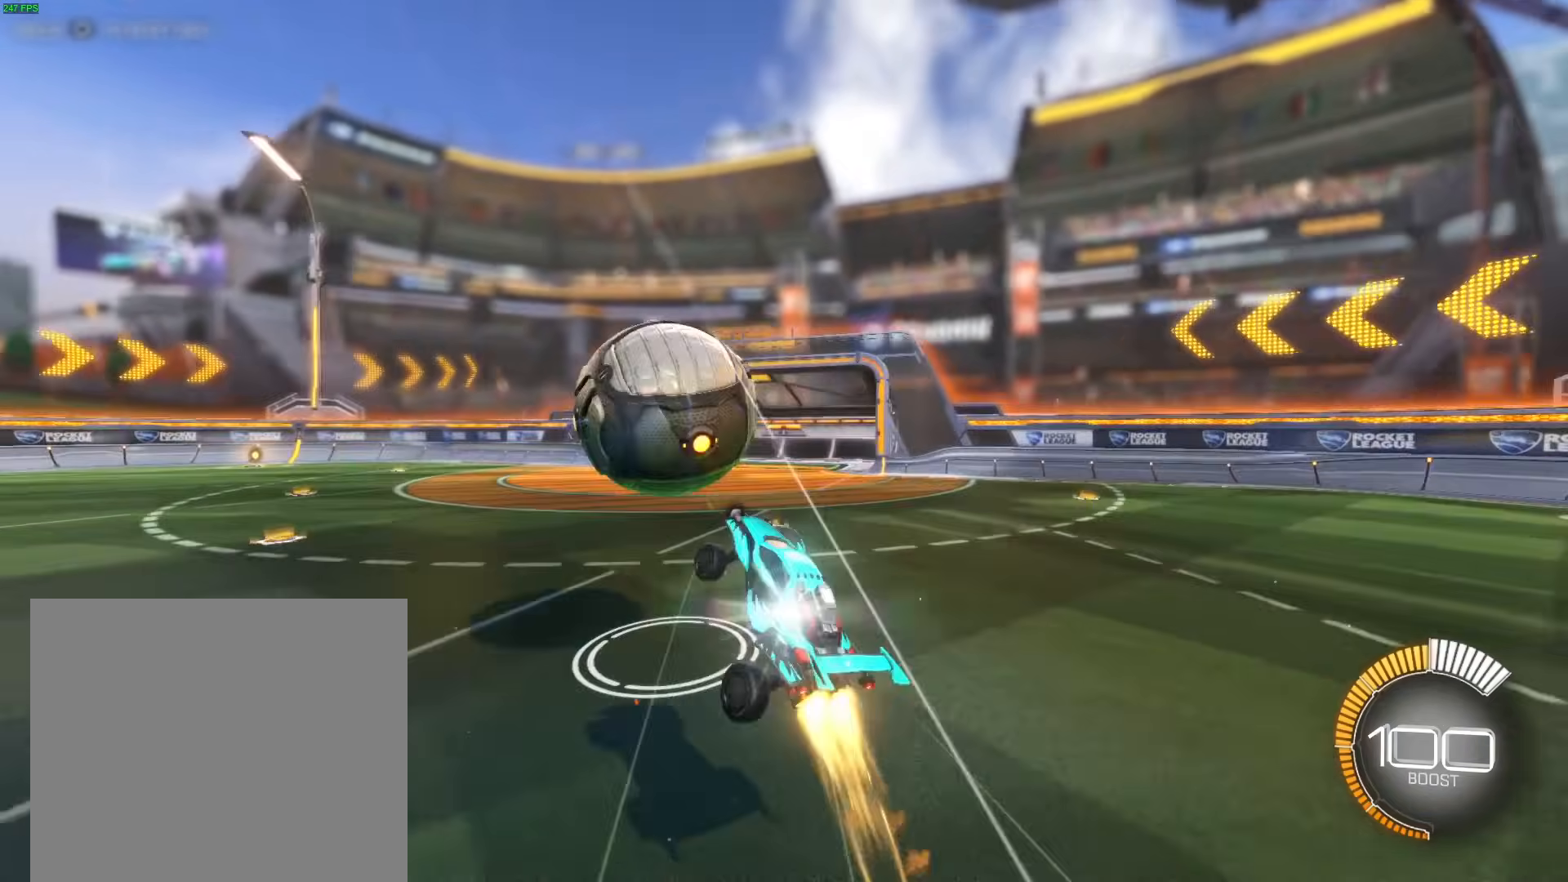
{"buttons": ["B"], "left_stick": "down-left", "events": [[201, "R1", "up"], [334, "left_stick", "down-left"]]}
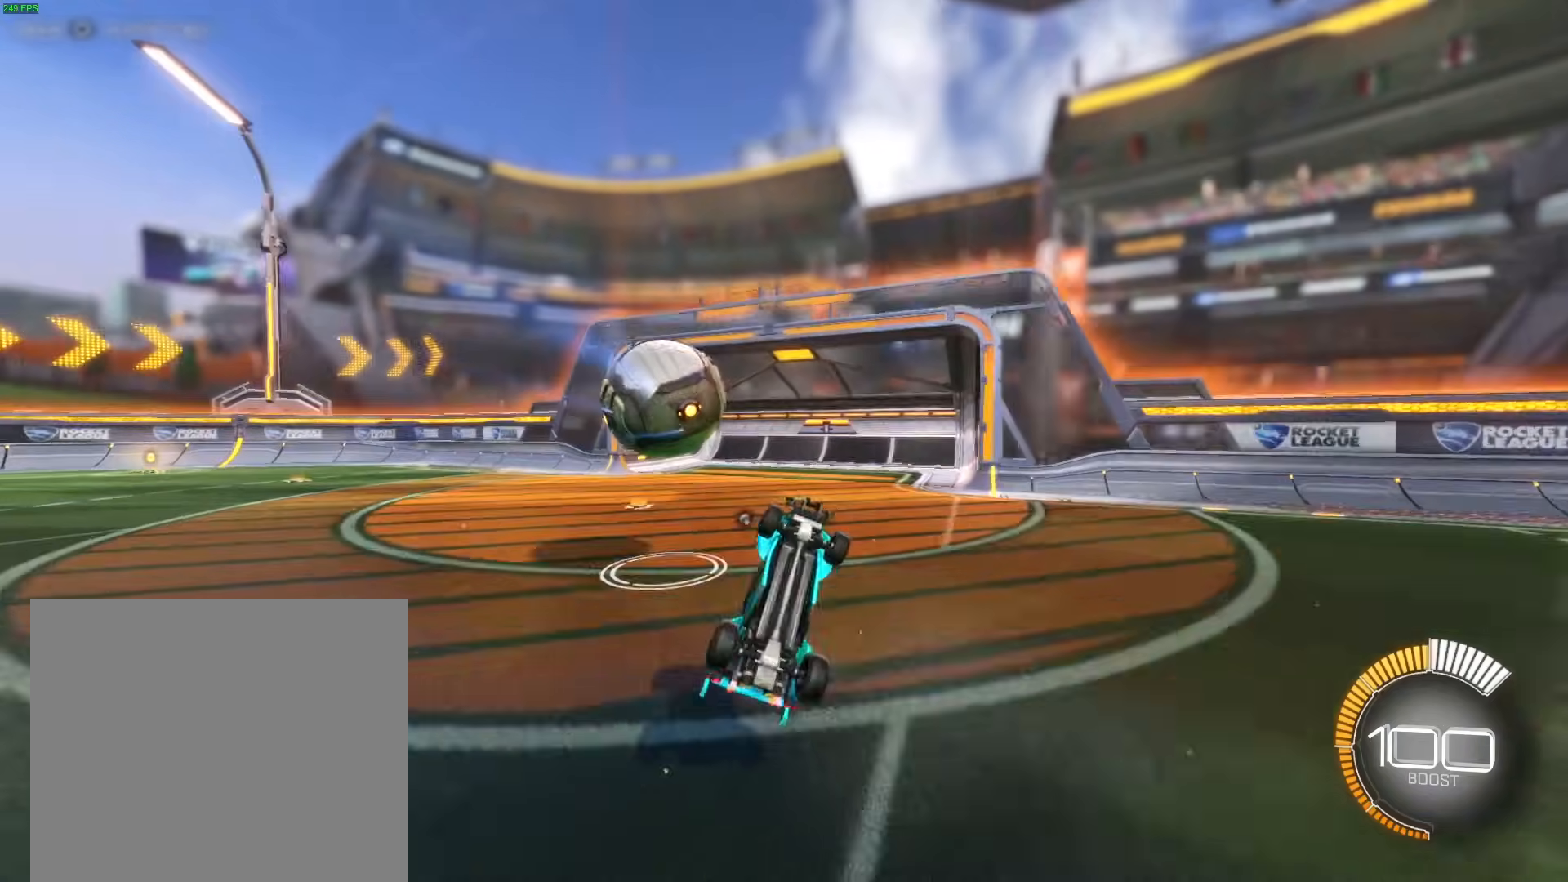
{"buttons": [], "left_stick": "left", "events": [[234, "left_stick", "left"], [434, "B", "up"]]}
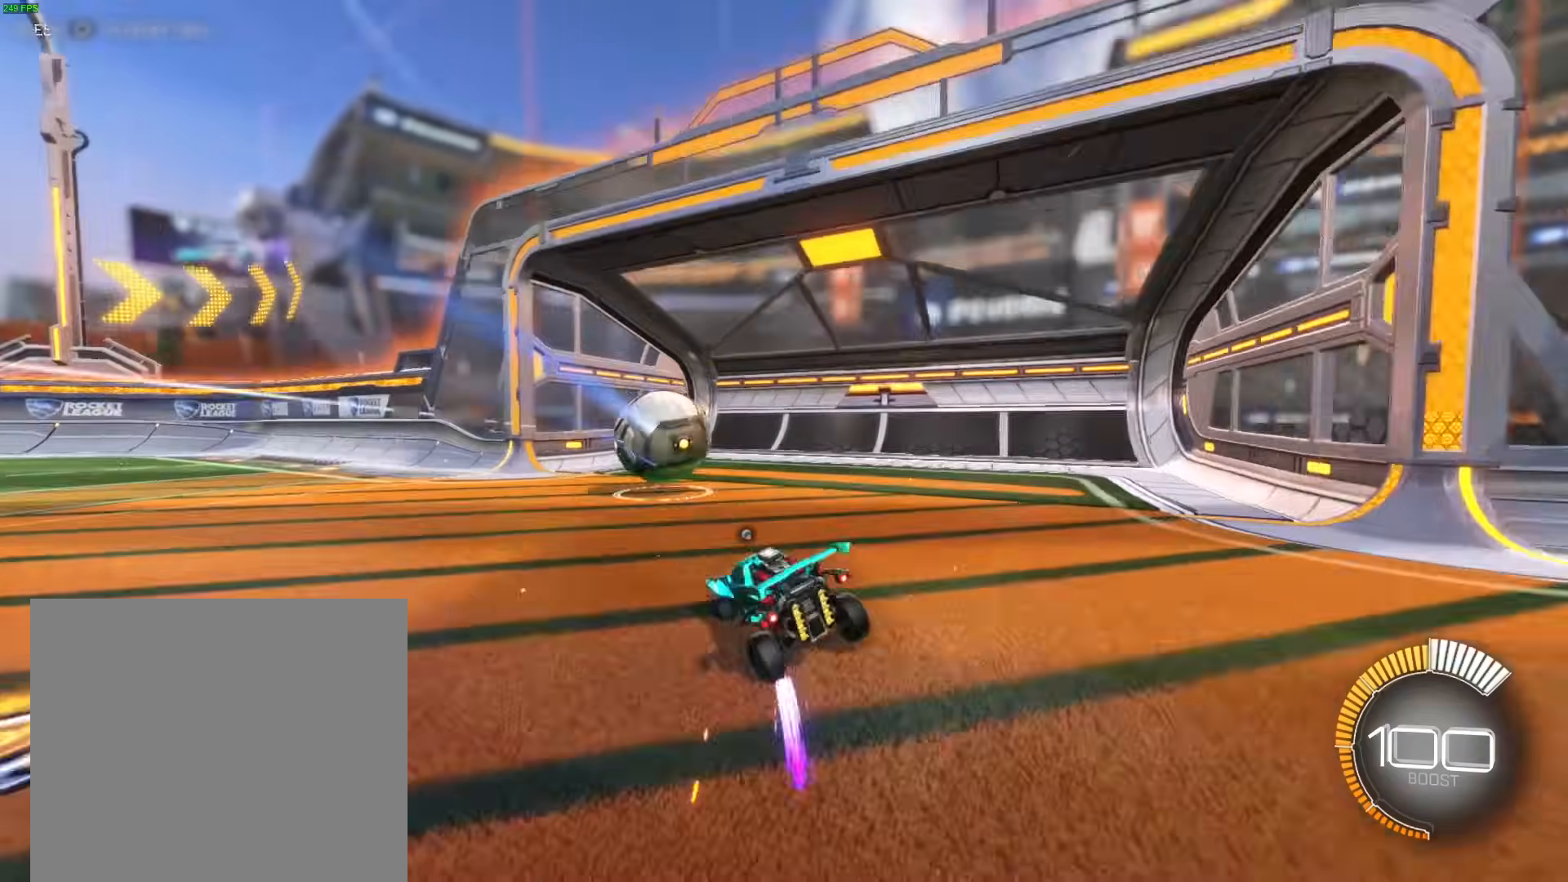
{"buttons": ["R2"], "left_stick": "left", "events": [[34, "L1", "down"], [34, "R2", "down"], [134, "L1", "up"], [167, "R1", "down"], [201, "left_stick", "center"], [334, "left_stick", "left"], [401, "R1", "up"]]}
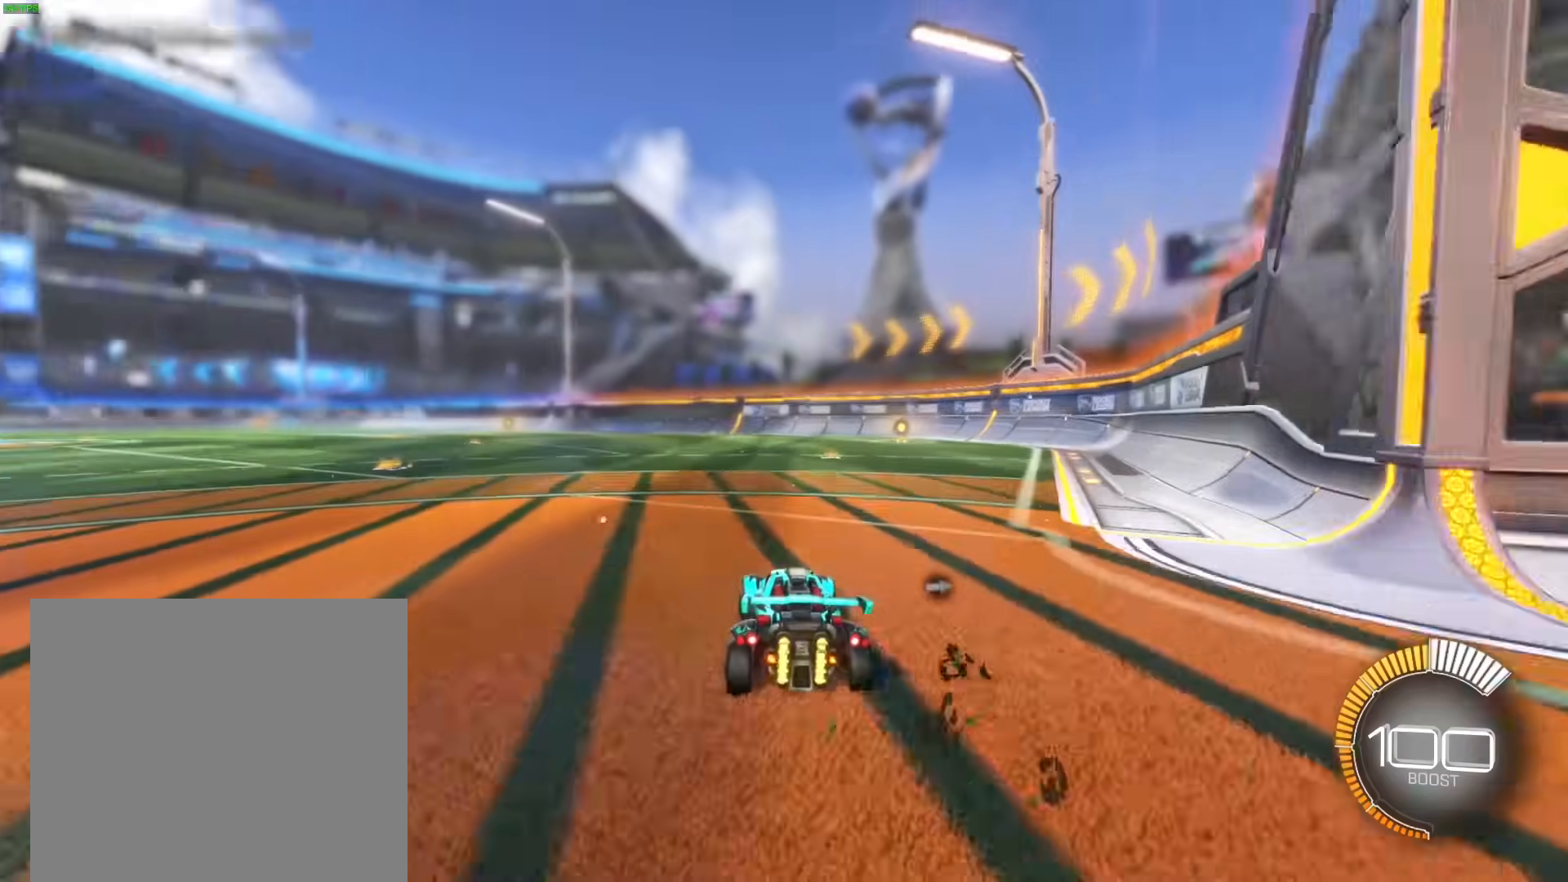
{"buttons": [], "left_stick": "center", "events": [[233, "R2", "up"], [467, "left_stick", "center"]]}